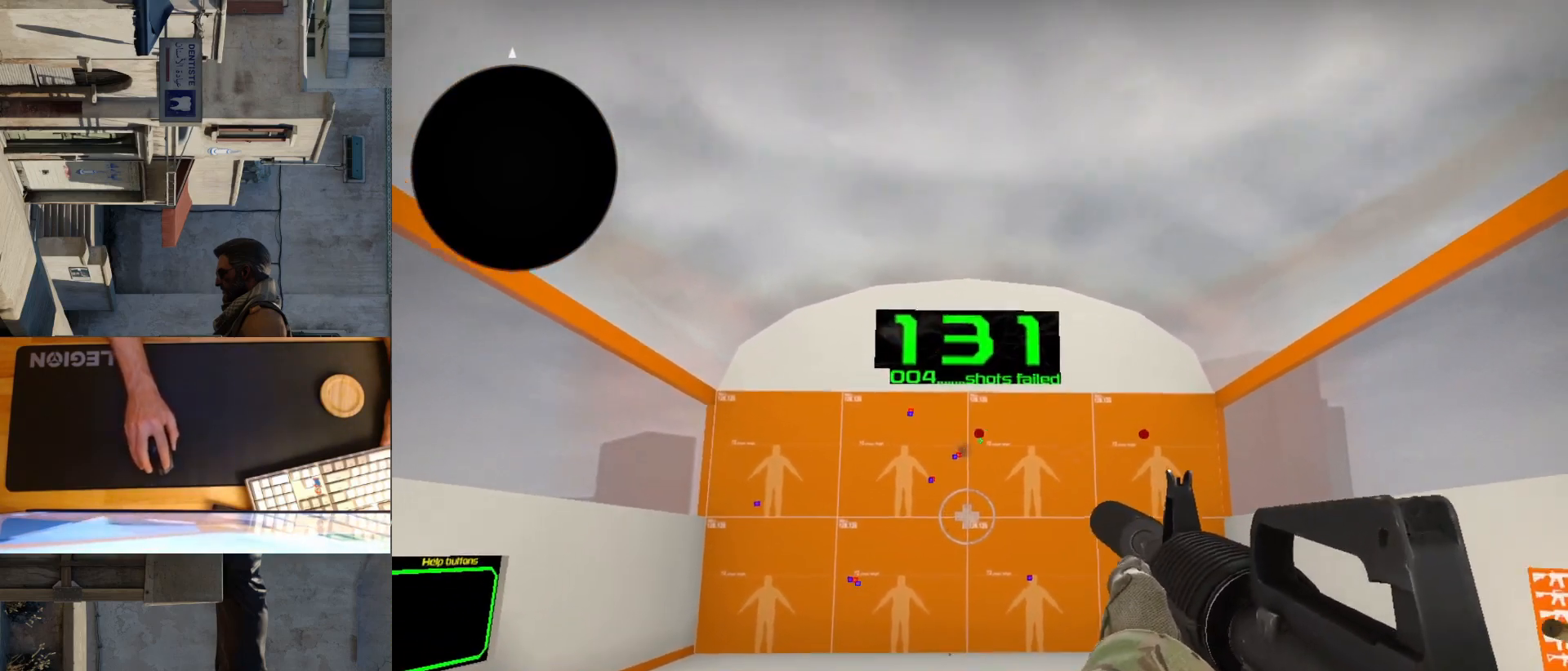
Gameplay with keyboard and mouse; each line is a JSON object with the keys and mouse buttons held at the frame after it. "events" lists presses ("down") and releases ("up") of "a", "ctrl", "d", "e", "q", "s", "shift", "space", "w", "mouse_left", "mouse_wheel", "mouse_right", "mouse_mb4" and "mouse_mb5" between this image and that frame as [ms after this image, input, new state], when the widget could be followed in between. "mouse_left", "mouse_wheel", "mouse_right", "mouse_mb4", "mouse_mb5" = the "left", "wheel", "right", "mb4", "mb5" buttons of the "mouse" list. No other keys are recorded. "wheel" means that the mouse wheel is clicked or scrolled. Mouse movement is not recorded.
{"keys": [], "mouse": [], "events": [[267, "mouse_left", "down"], [350, "mouse_left", "up"]]}
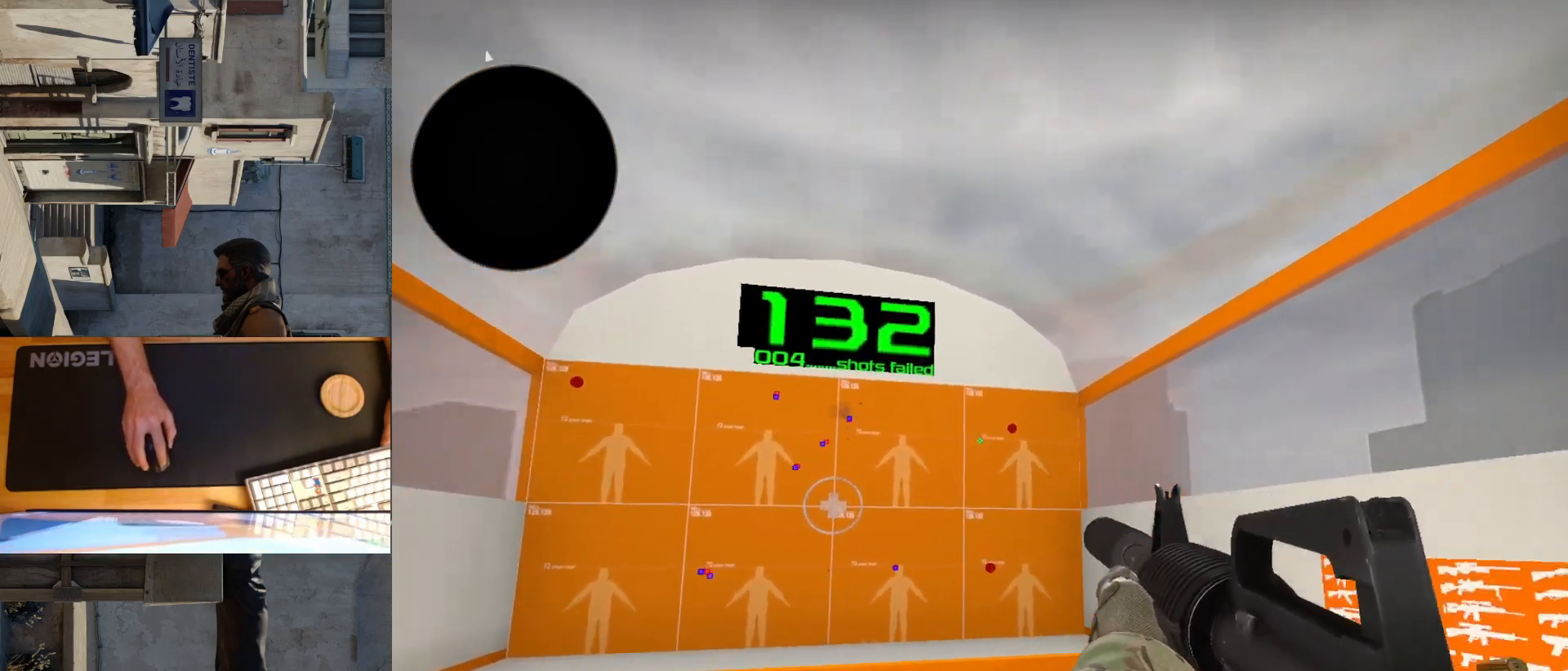
{"keys": [], "mouse": [], "events": [[333, "mouse_left", "down"], [400, "mouse_left", "up"]]}
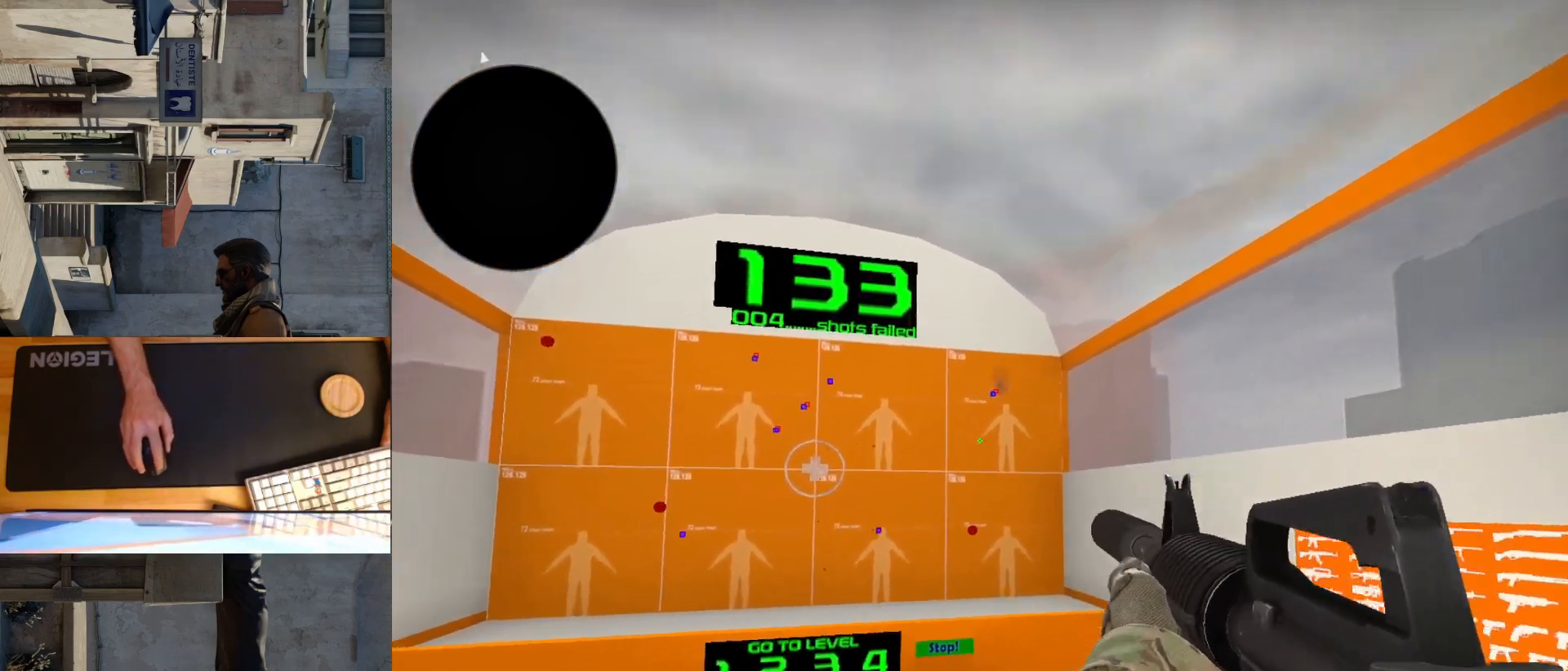
{"keys": [], "mouse": [], "events": [[417, "mouse_left", "down"], [483, "mouse_left", "up"]]}
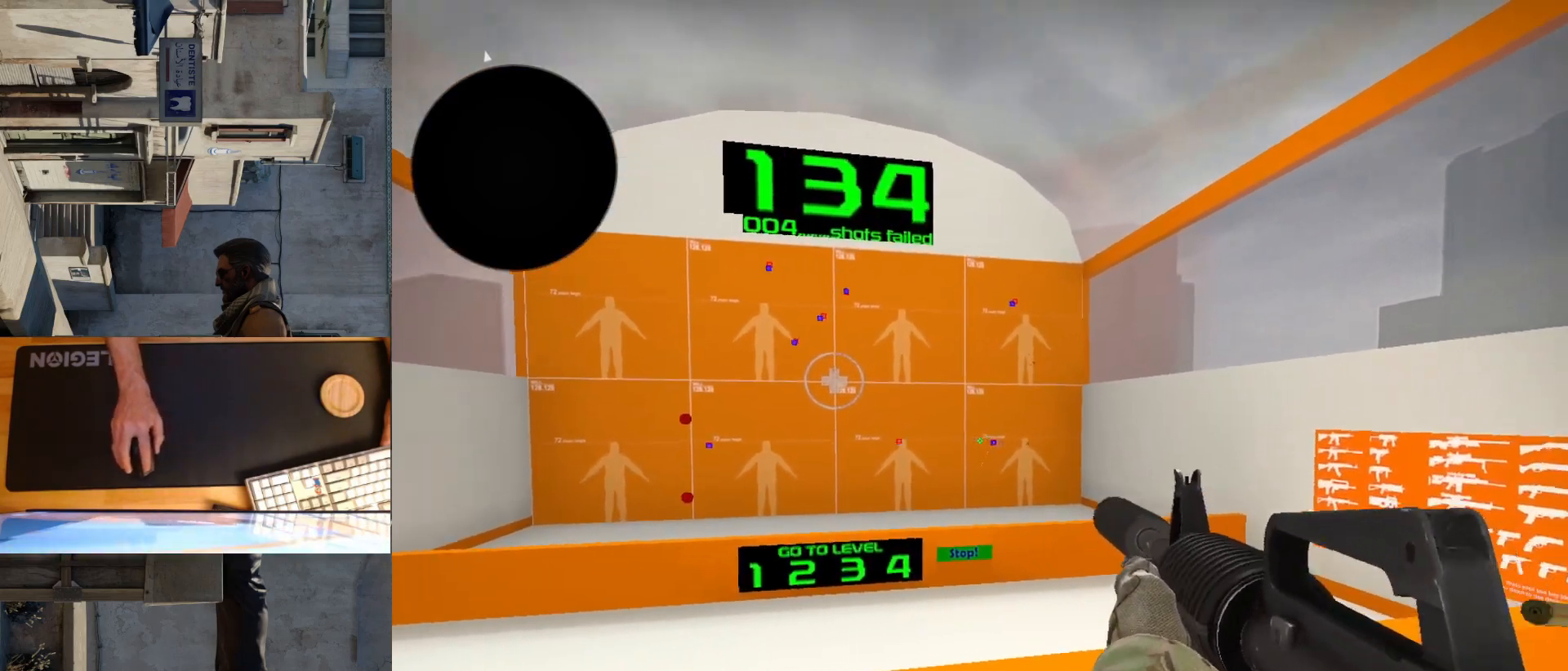
{"keys": [], "mouse": [], "events": []}
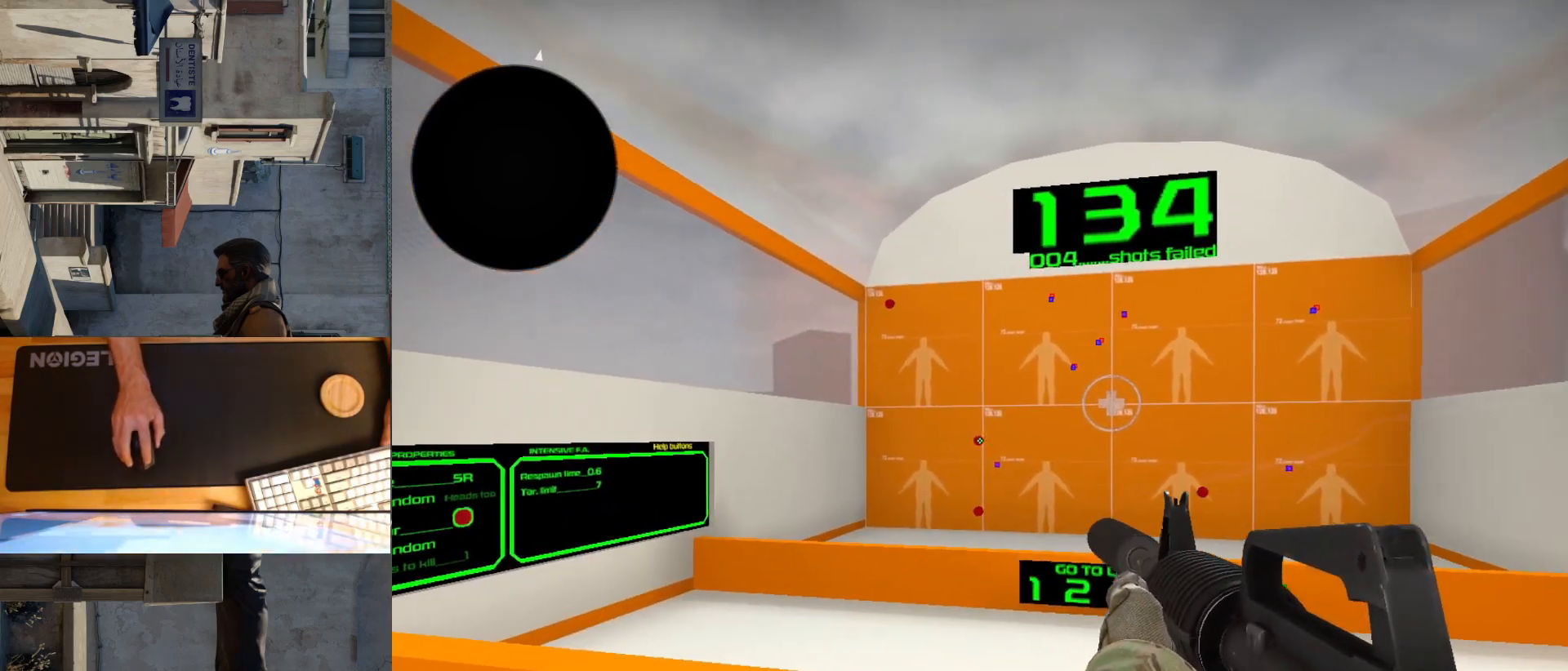
{"keys": [], "mouse": [], "events": [[233, "mouse_left", "down"], [283, "mouse_left", "up"]]}
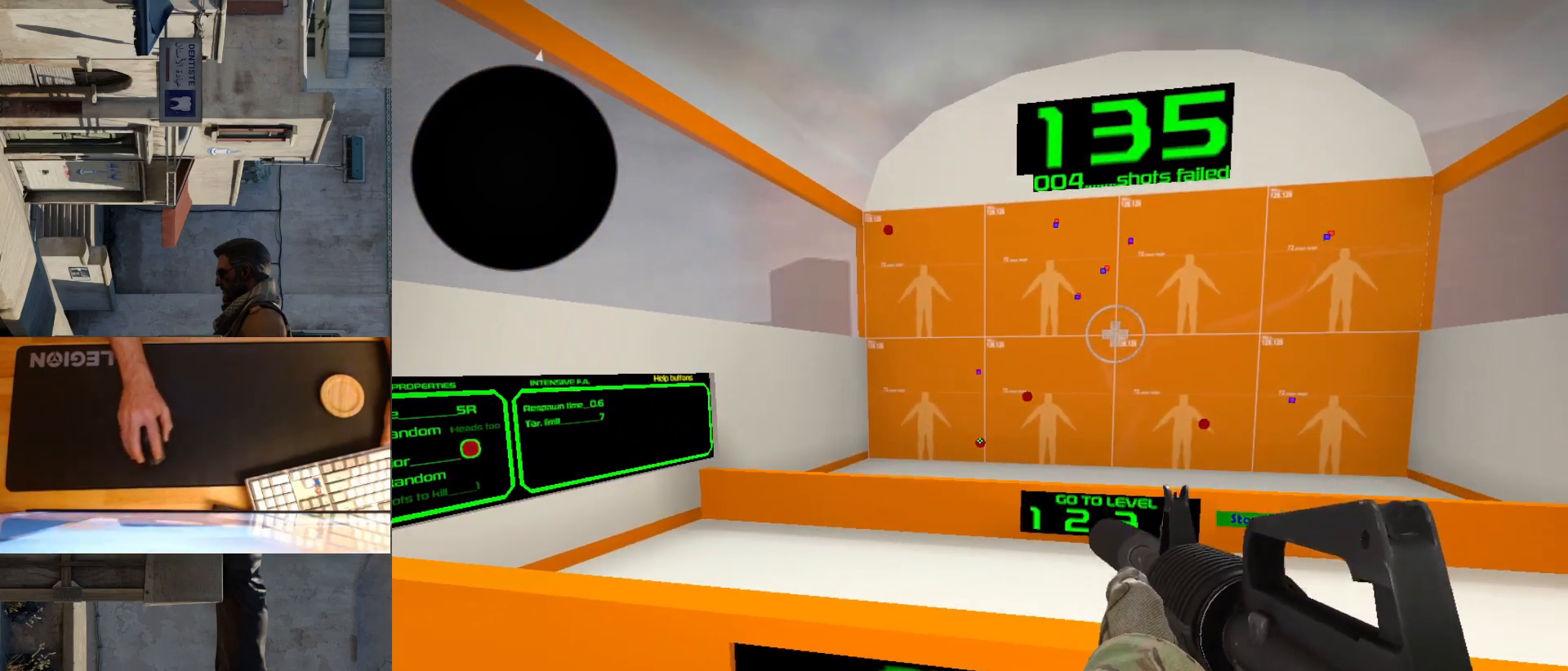
{"keys": [], "mouse": [], "events": [[233, "mouse_left", "down"], [300, "mouse_left", "up"]]}
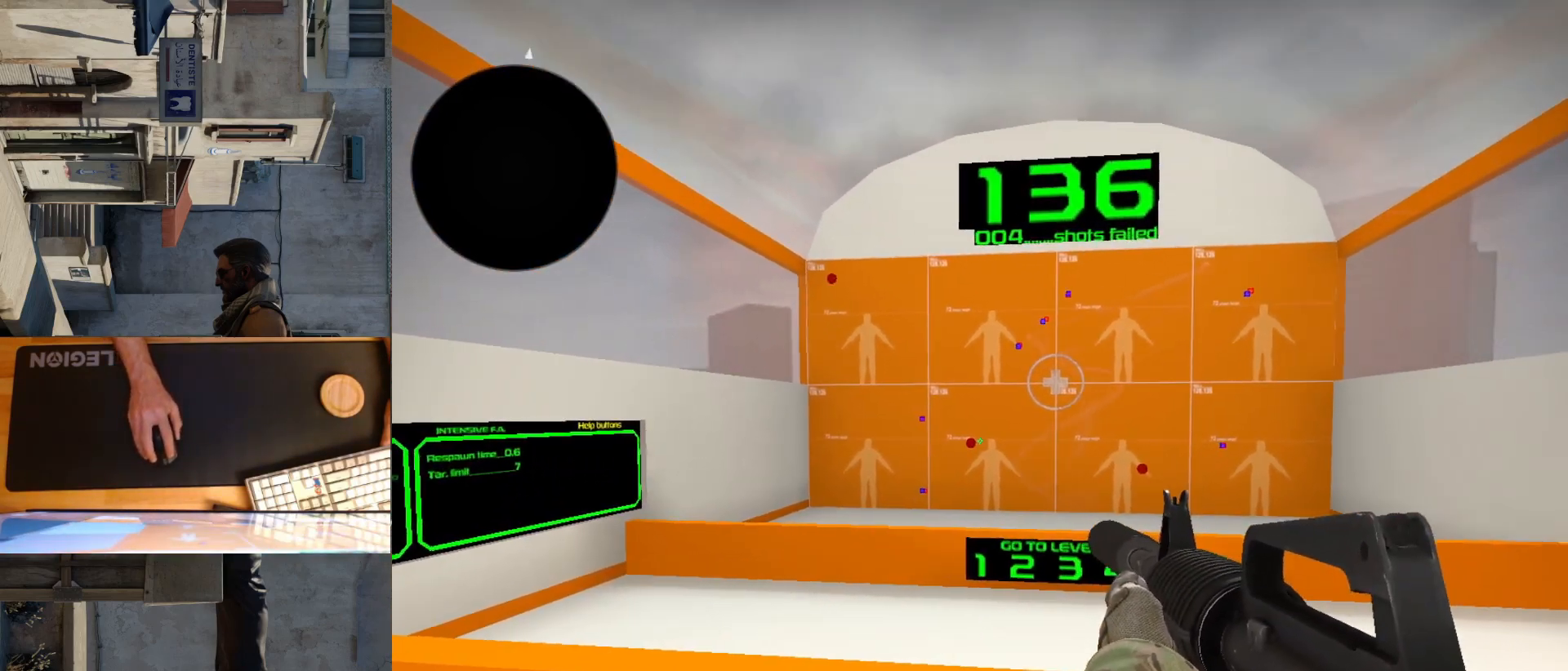
{"keys": [], "mouse": [], "events": [[183, "mouse_left", "down"], [250, "mouse_left", "up"]]}
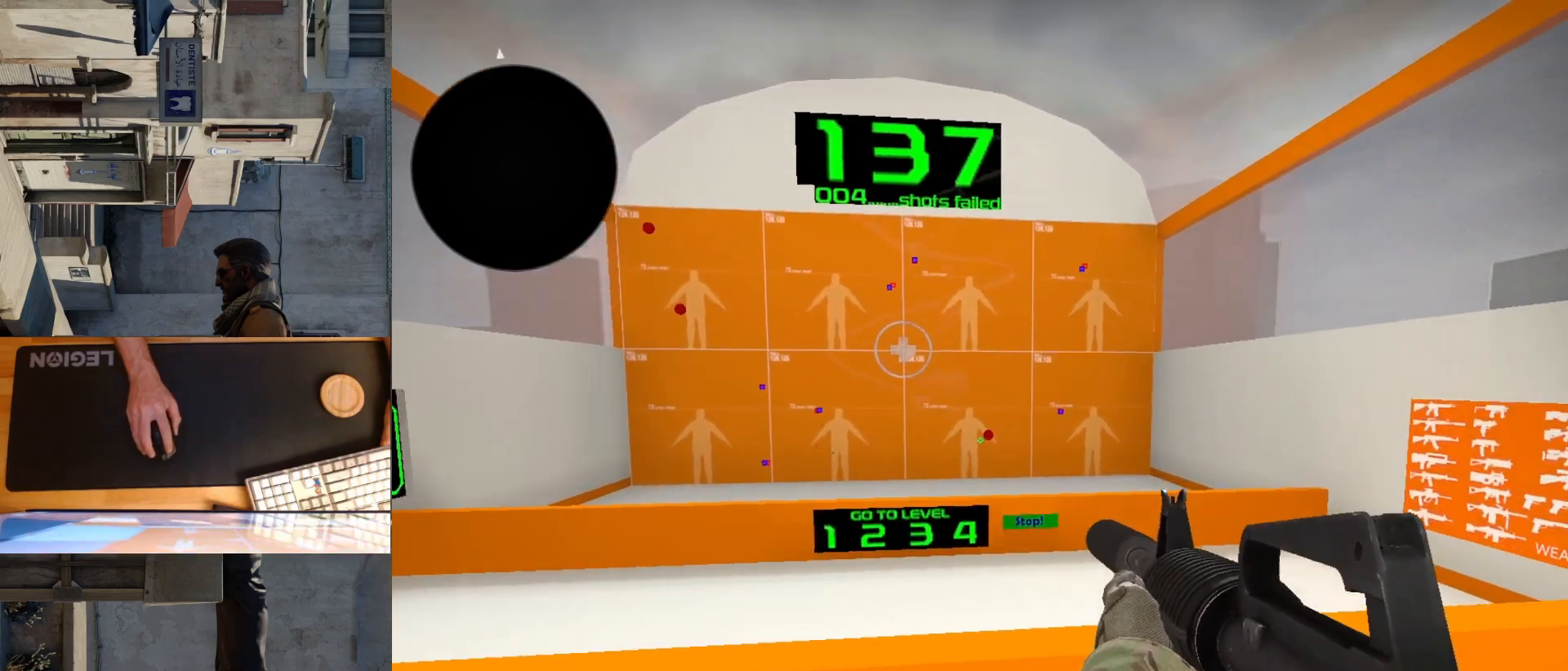
{"keys": [], "mouse": [], "events": [[233, "mouse_left", "down"], [300, "mouse_left", "up"]]}
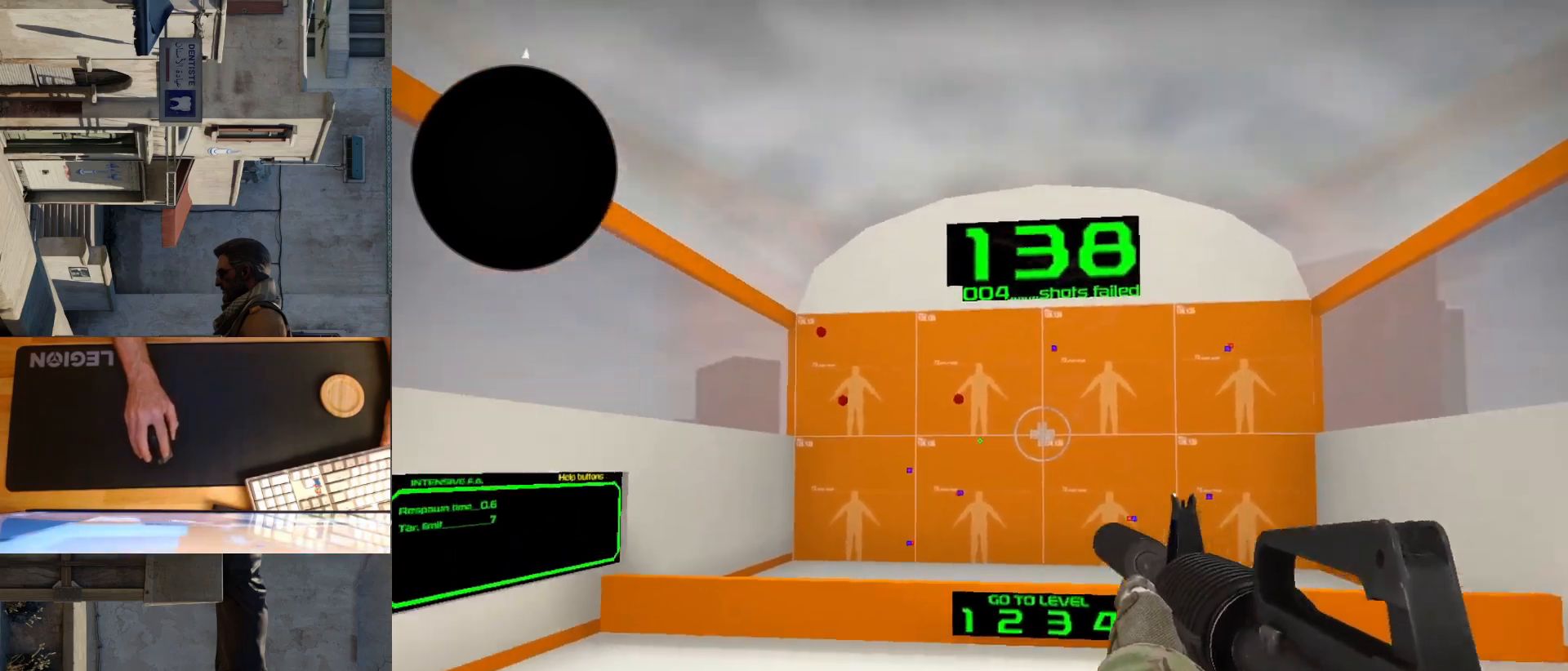
{"keys": [], "mouse": [], "events": [[383, "mouse_left", "down"], [467, "mouse_left", "up"]]}
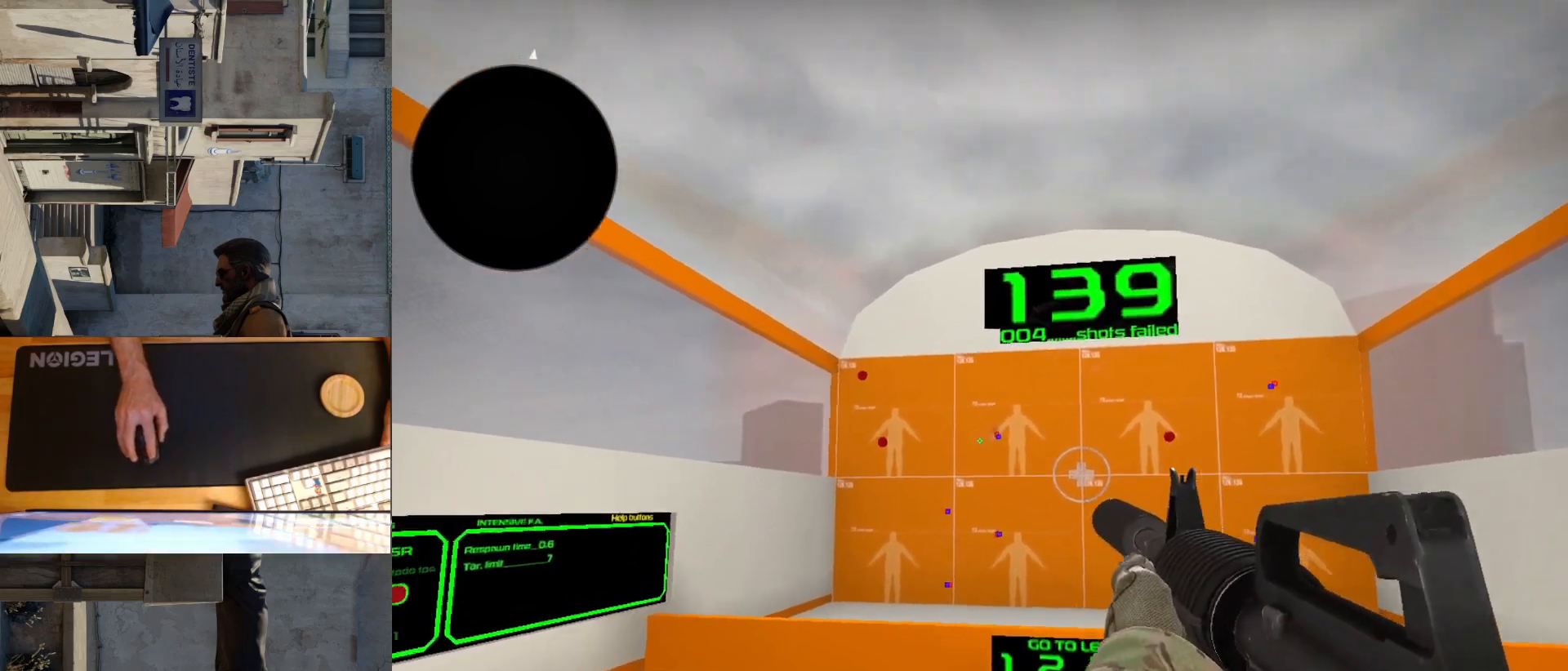
{"keys": [], "mouse": [], "events": [[383, "mouse_left", "down"], [450, "mouse_left", "up"]]}
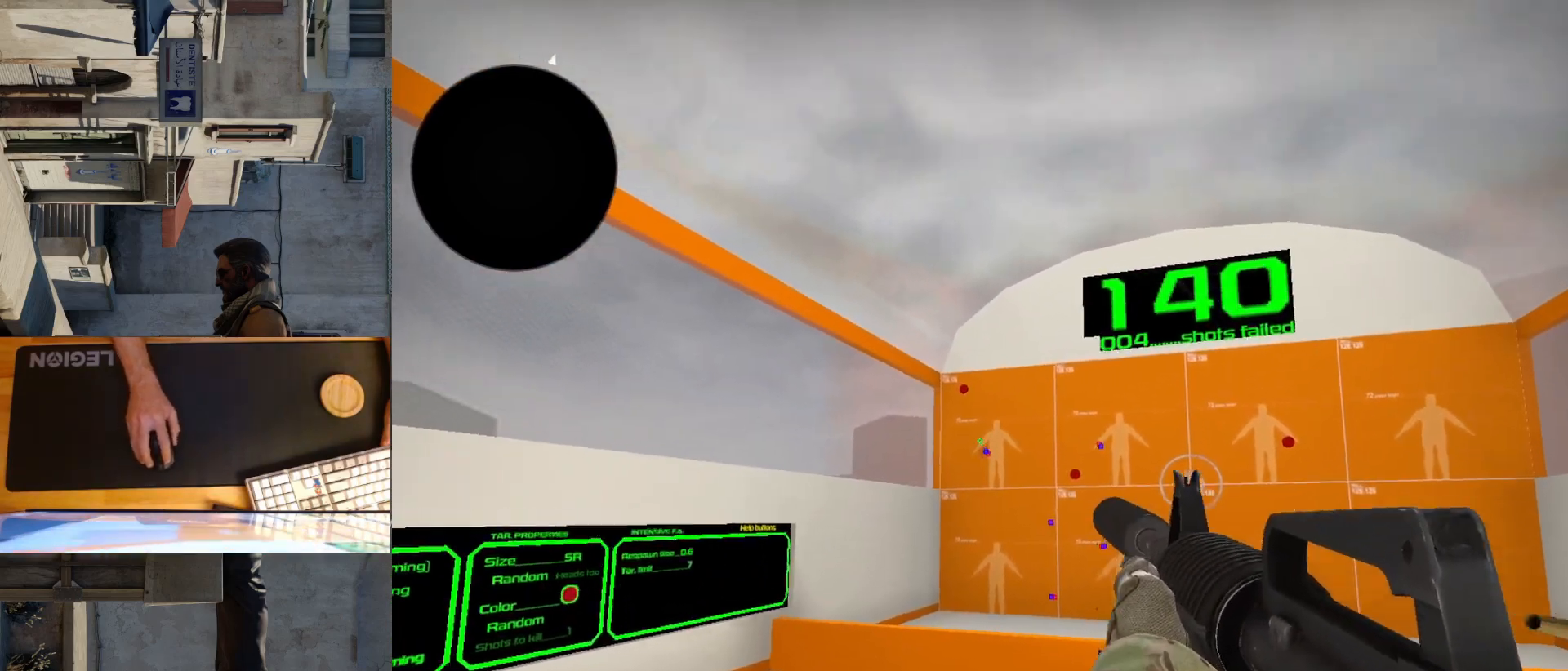
{"keys": [], "mouse": [], "events": [[333, "mouse_left", "down"], [400, "mouse_left", "up"]]}
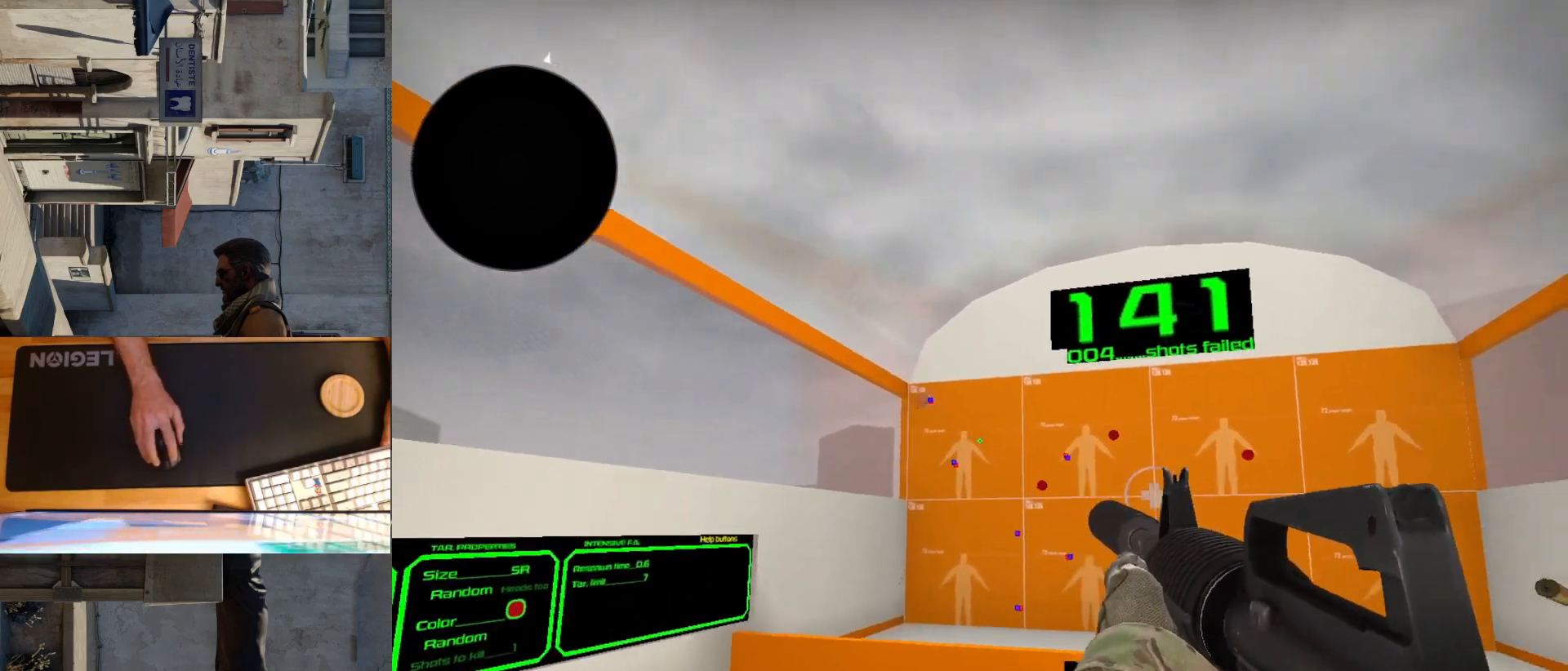
{"keys": [], "mouse": [], "events": [[383, "mouse_left", "down"], [450, "mouse_left", "up"]]}
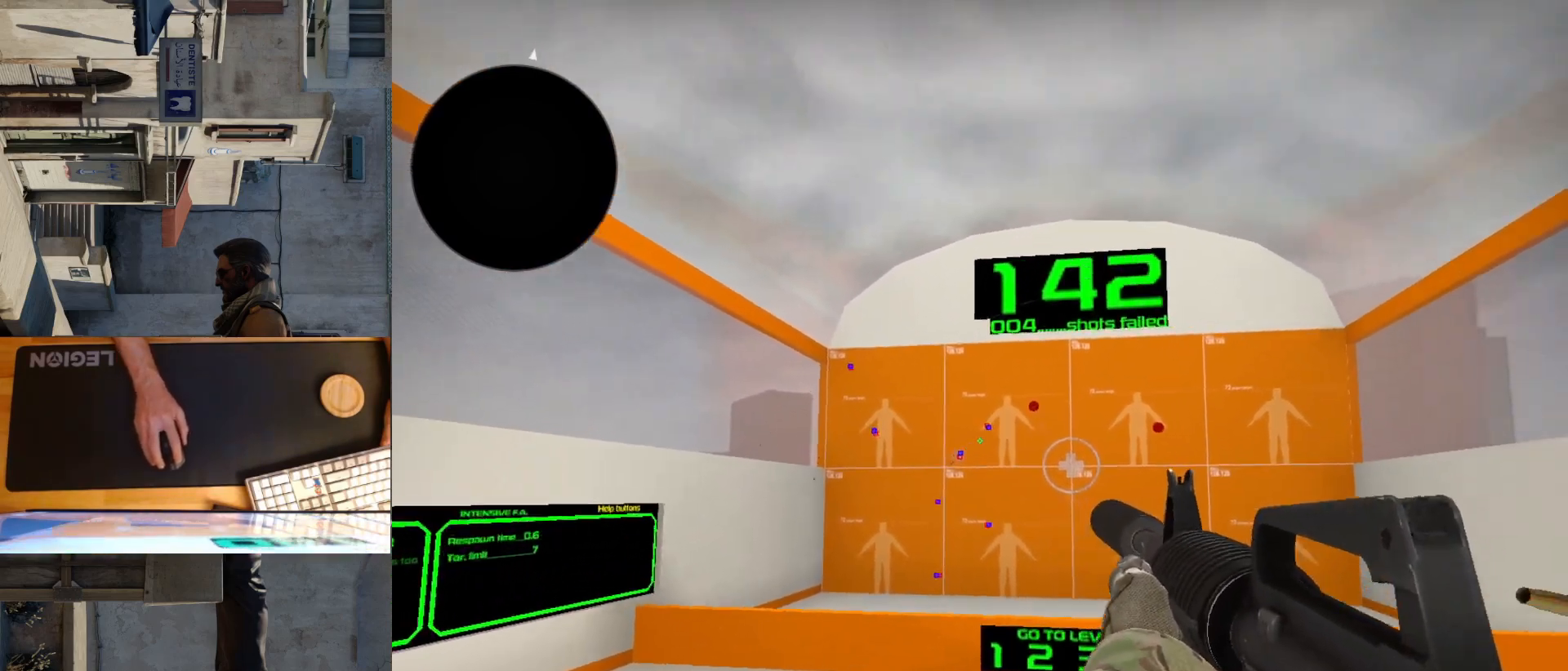
{"keys": [], "mouse": [], "events": [[383, "mouse_left", "down"], [450, "mouse_left", "up"]]}
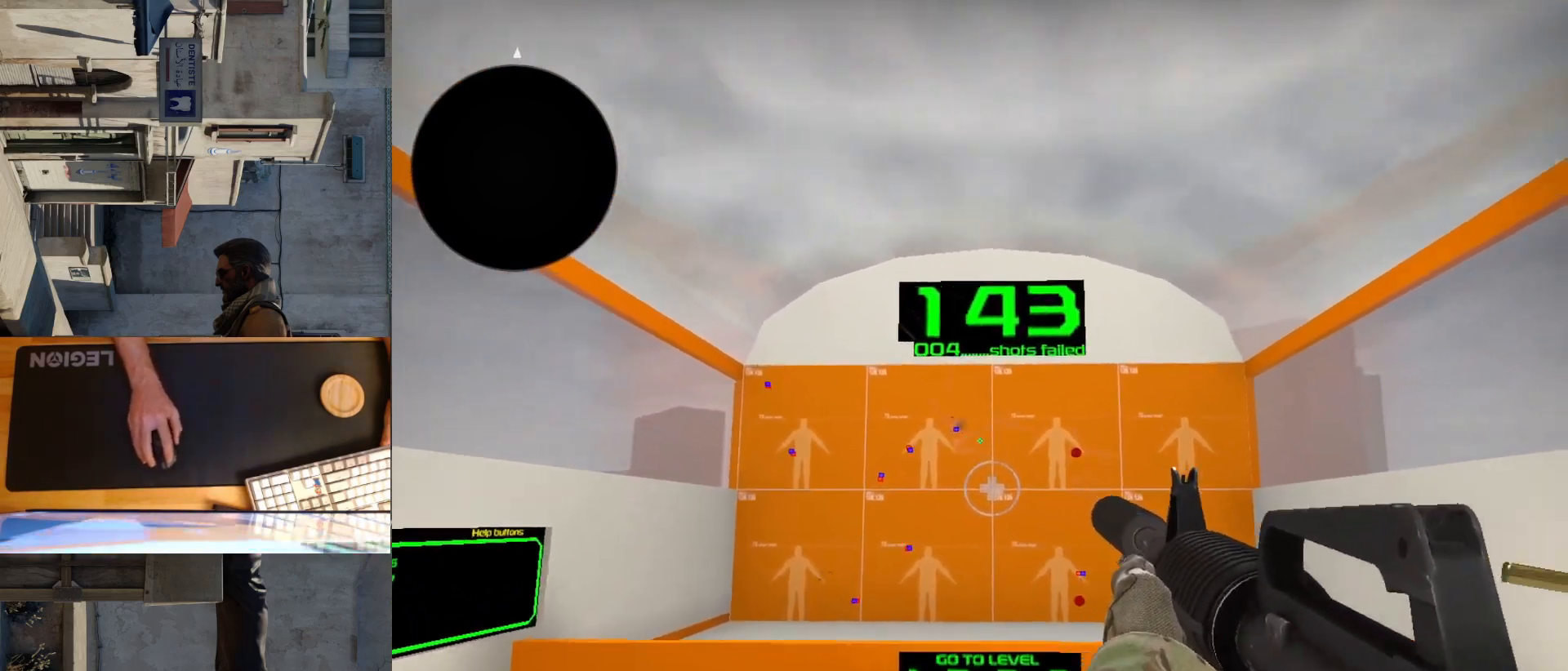
{"keys": [], "mouse": [], "events": [[433, "mouse_left", "down"], [500, "mouse_left", "up"]]}
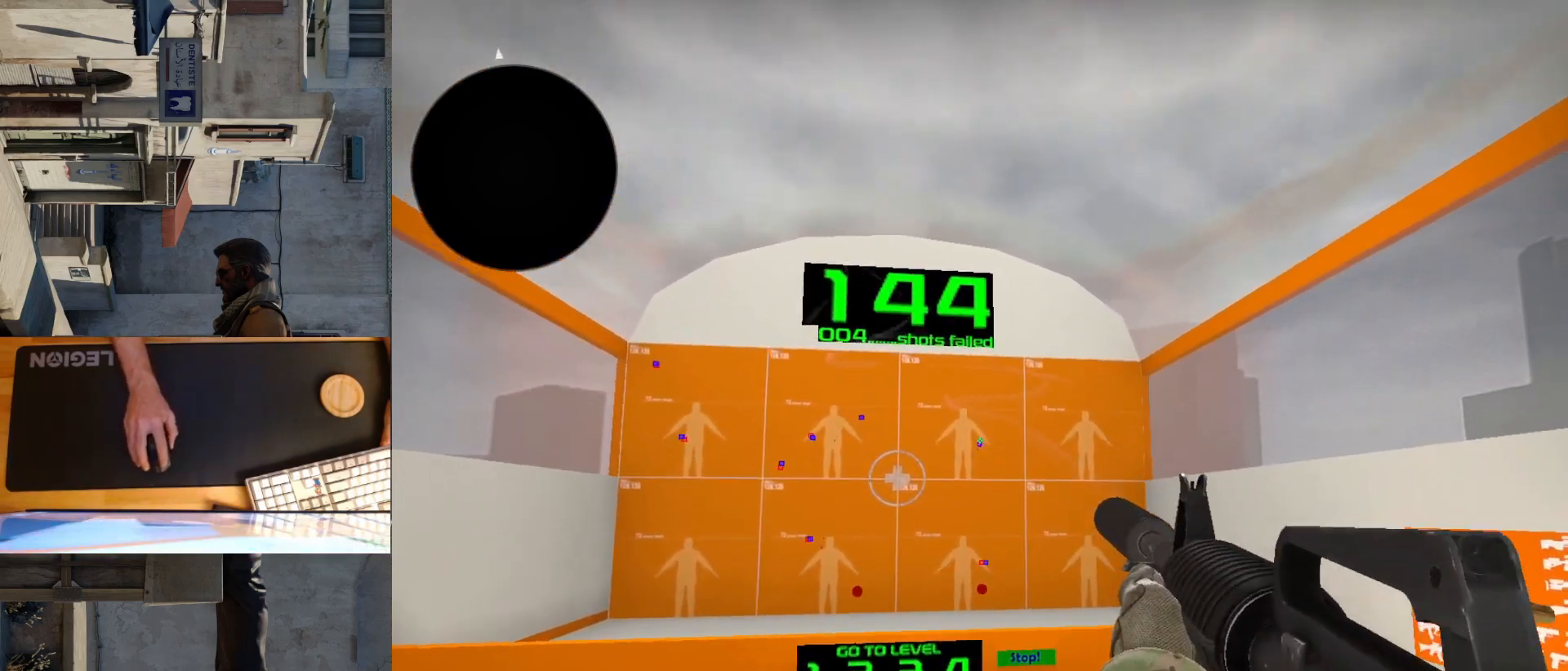
{"keys": [], "mouse": [], "events": []}
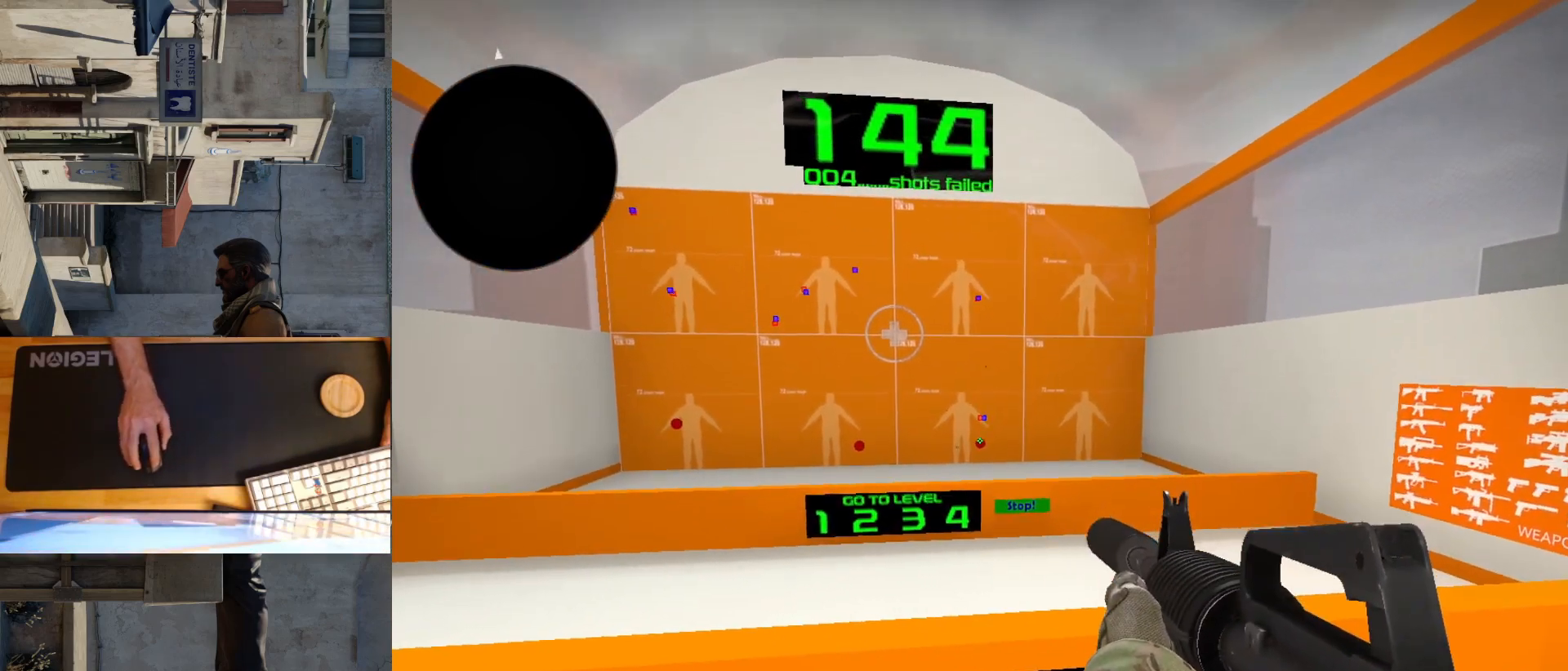
{"keys": [], "mouse": [], "events": [[67, "mouse_left", "down"], [133, "mouse_left", "up"]]}
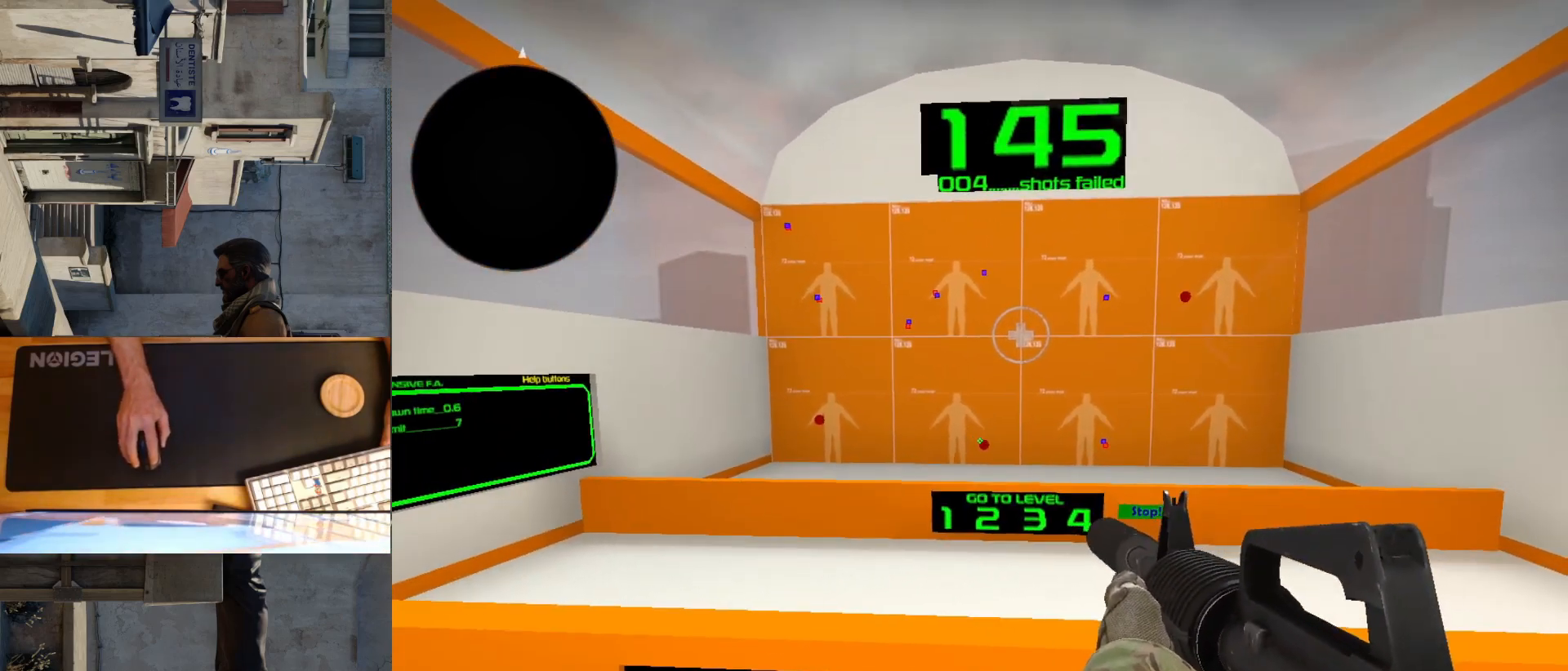
{"keys": [], "mouse": [], "events": [[117, "mouse_left", "down"], [183, "mouse_left", "up"]]}
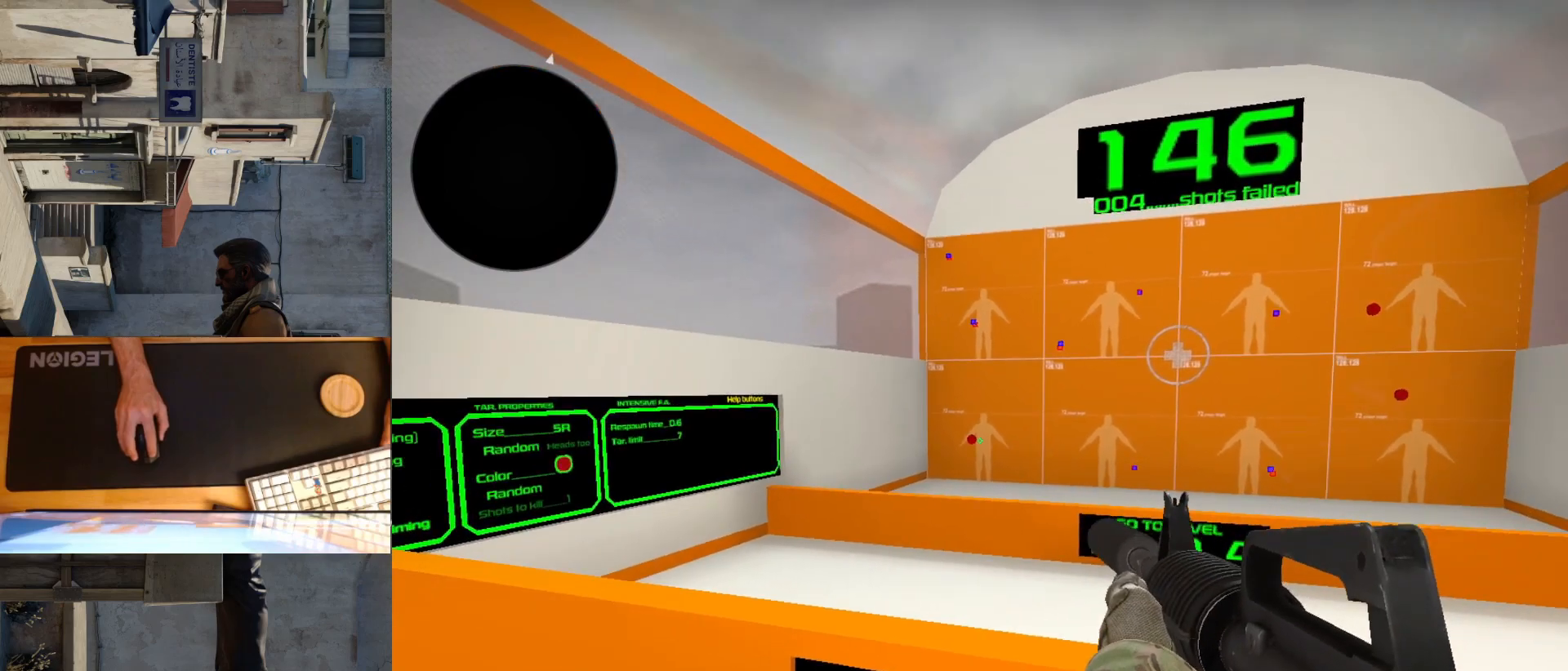
{"keys": [], "mouse": [], "events": [[200, "mouse_left", "down"], [267, "mouse_left", "up"]]}
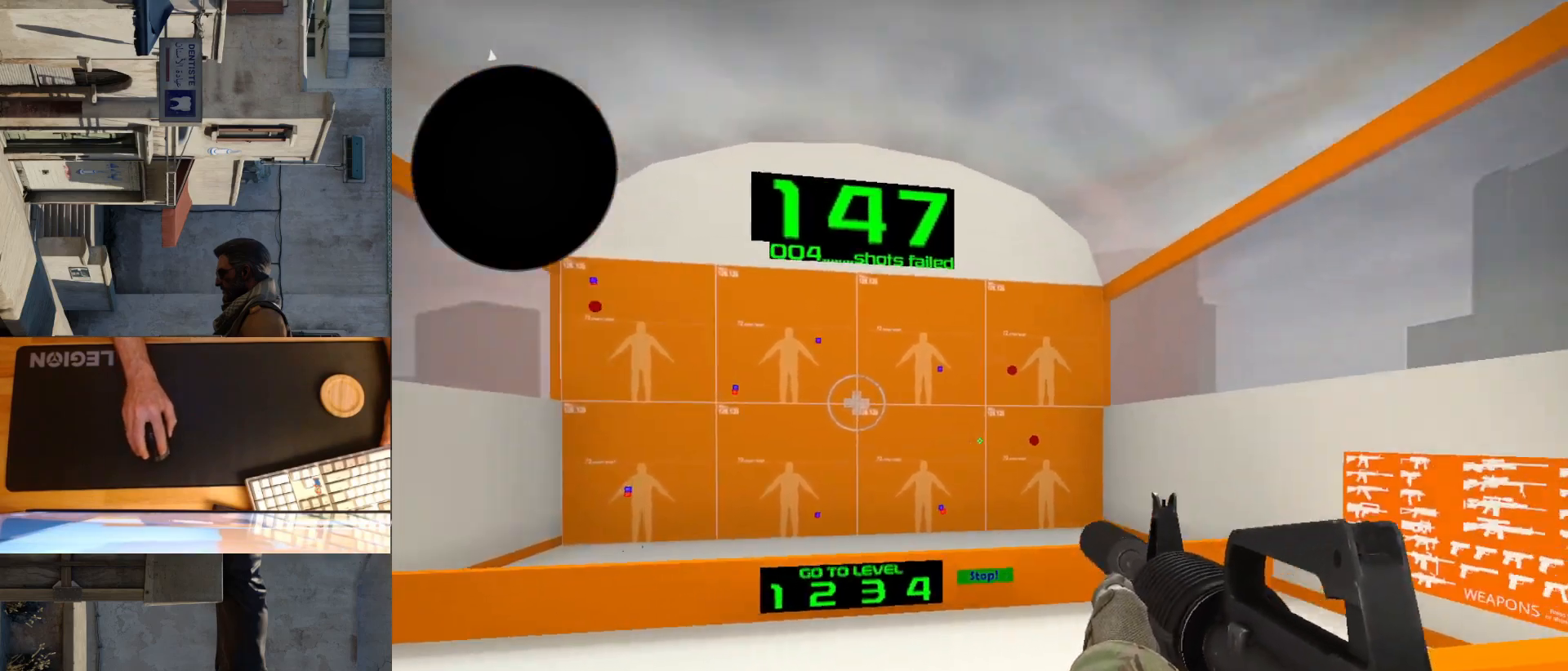
{"keys": [], "mouse": [], "events": [[400, "mouse_left", "down"], [467, "mouse_left", "up"]]}
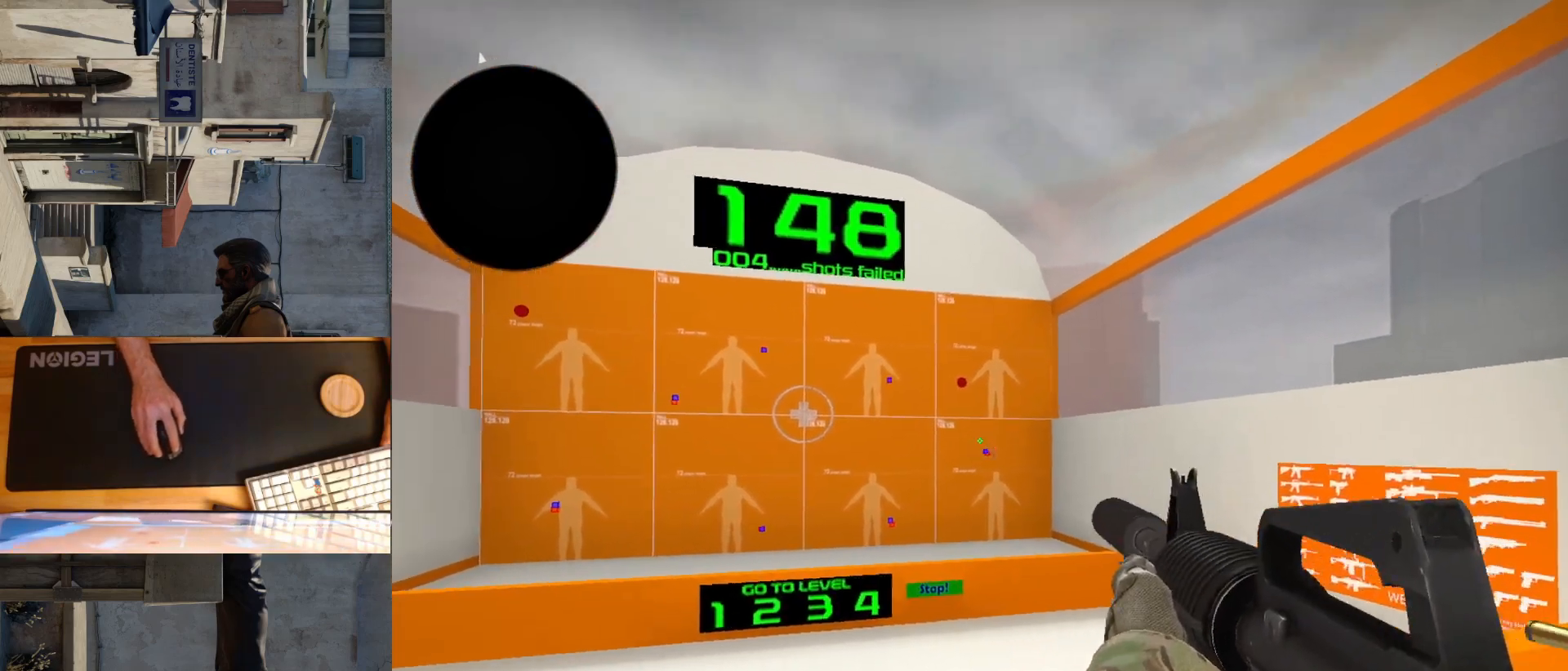
{"keys": [], "mouse": [], "events": [[400, "mouse_left", "down"], [467, "mouse_left", "up"]]}
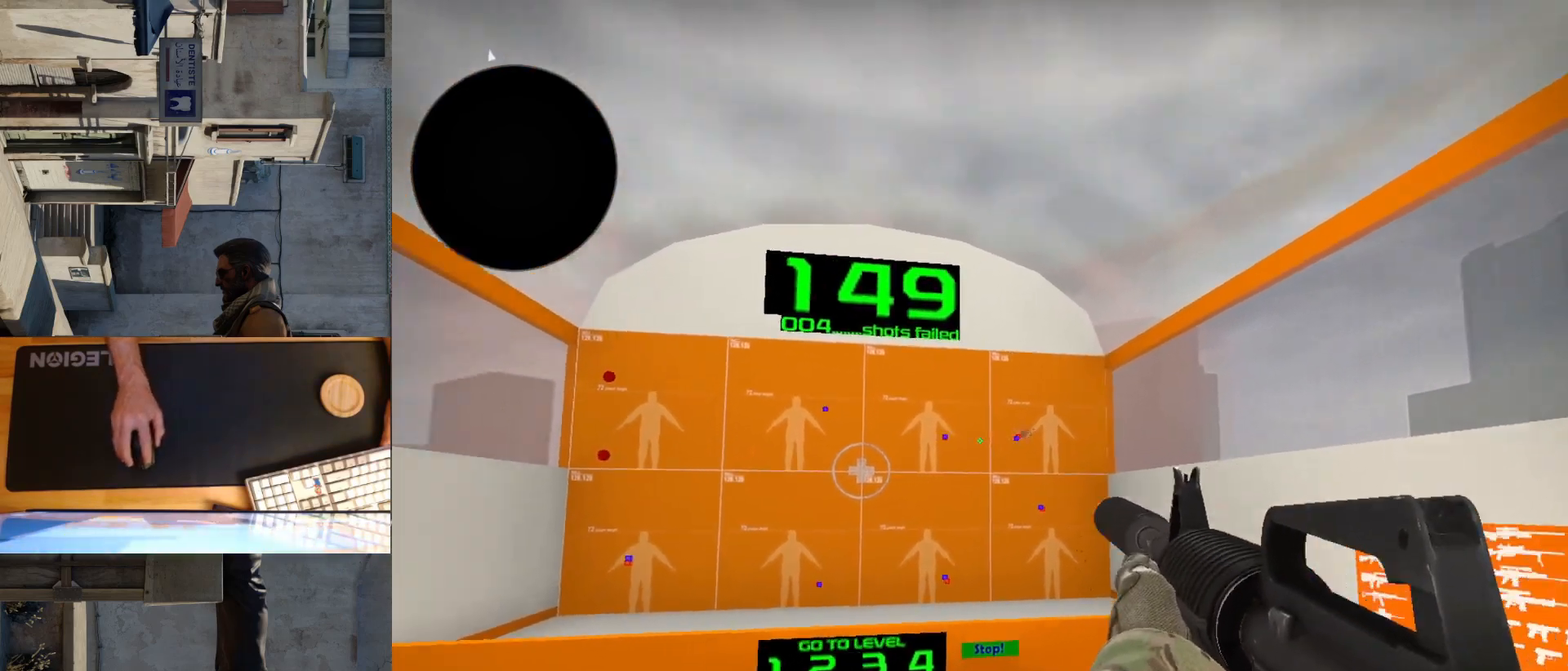
{"keys": [], "mouse": [], "events": []}
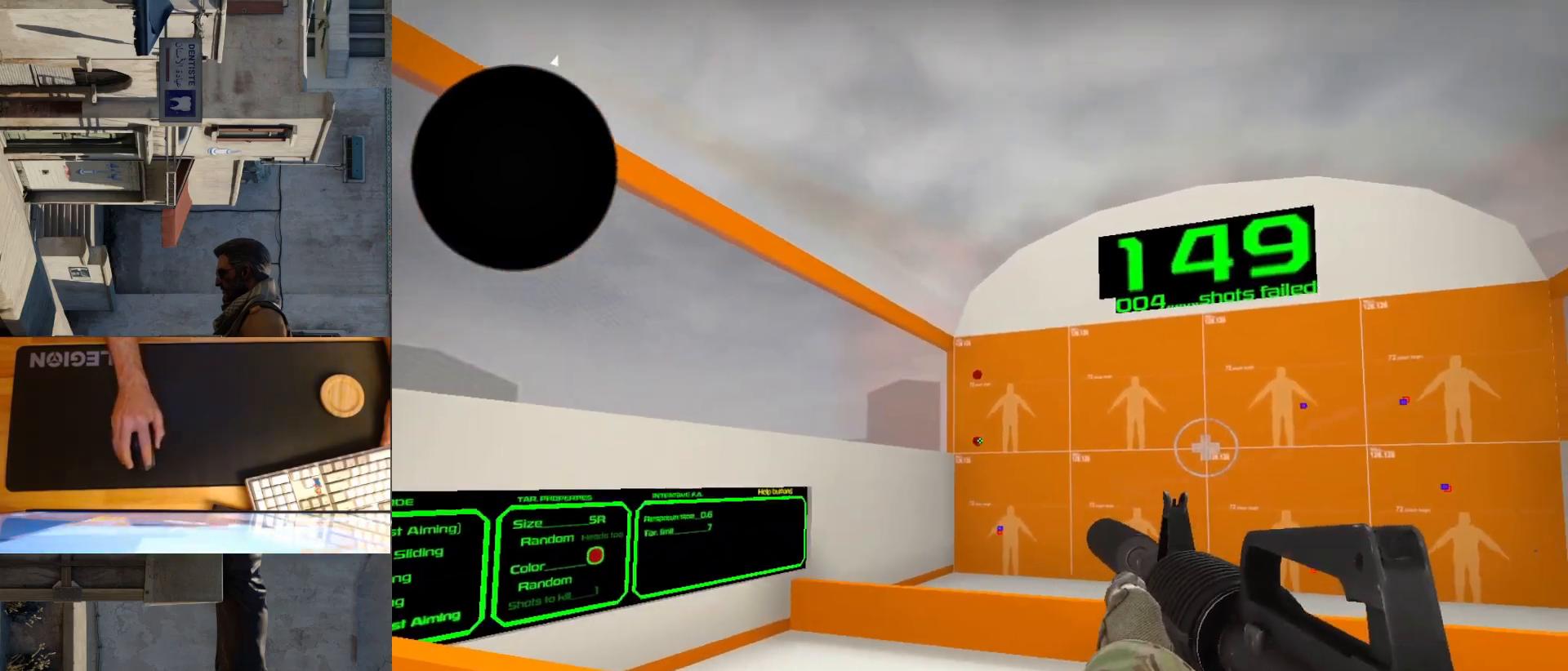
{"keys": [], "mouse": [], "events": [[33, "mouse_left", "down"], [117, "mouse_left", "up"]]}
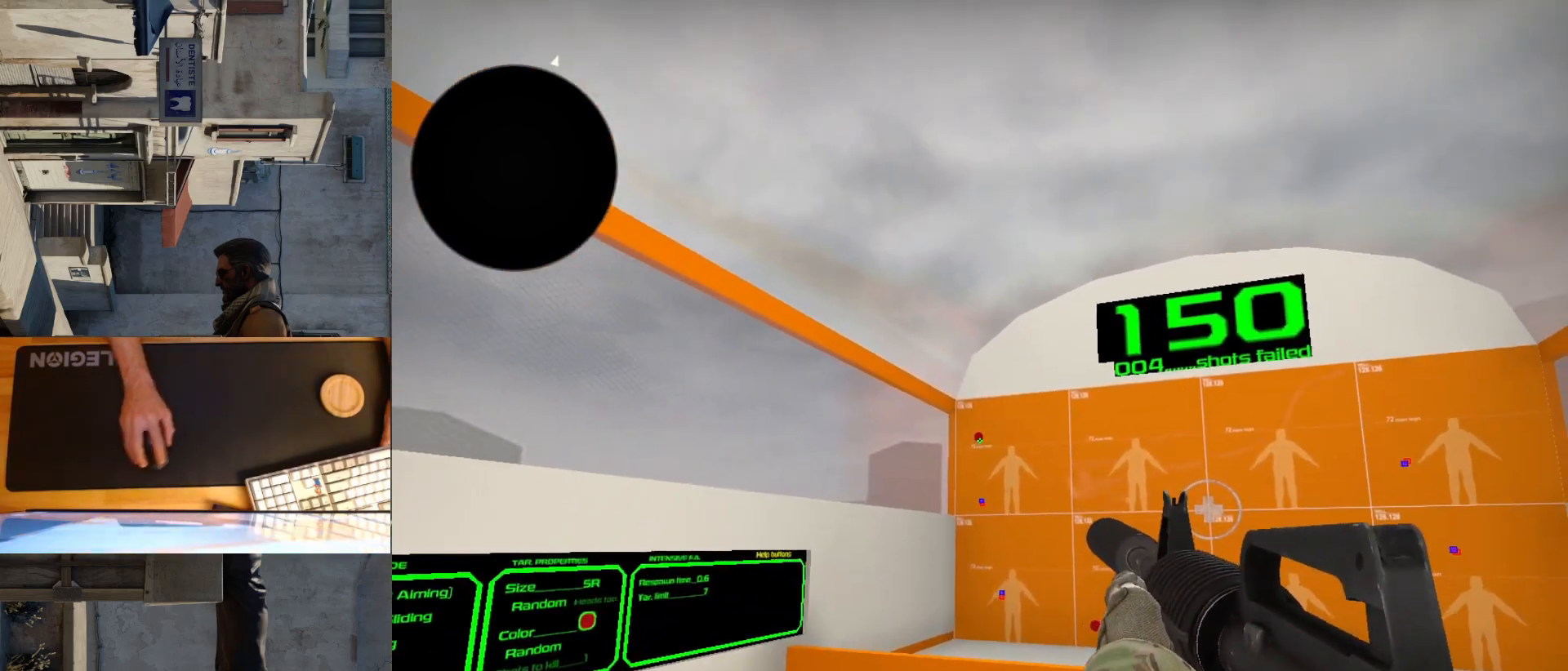
{"keys": [], "mouse": [], "events": [[117, "mouse_left", "down"], [200, "mouse_left", "up"]]}
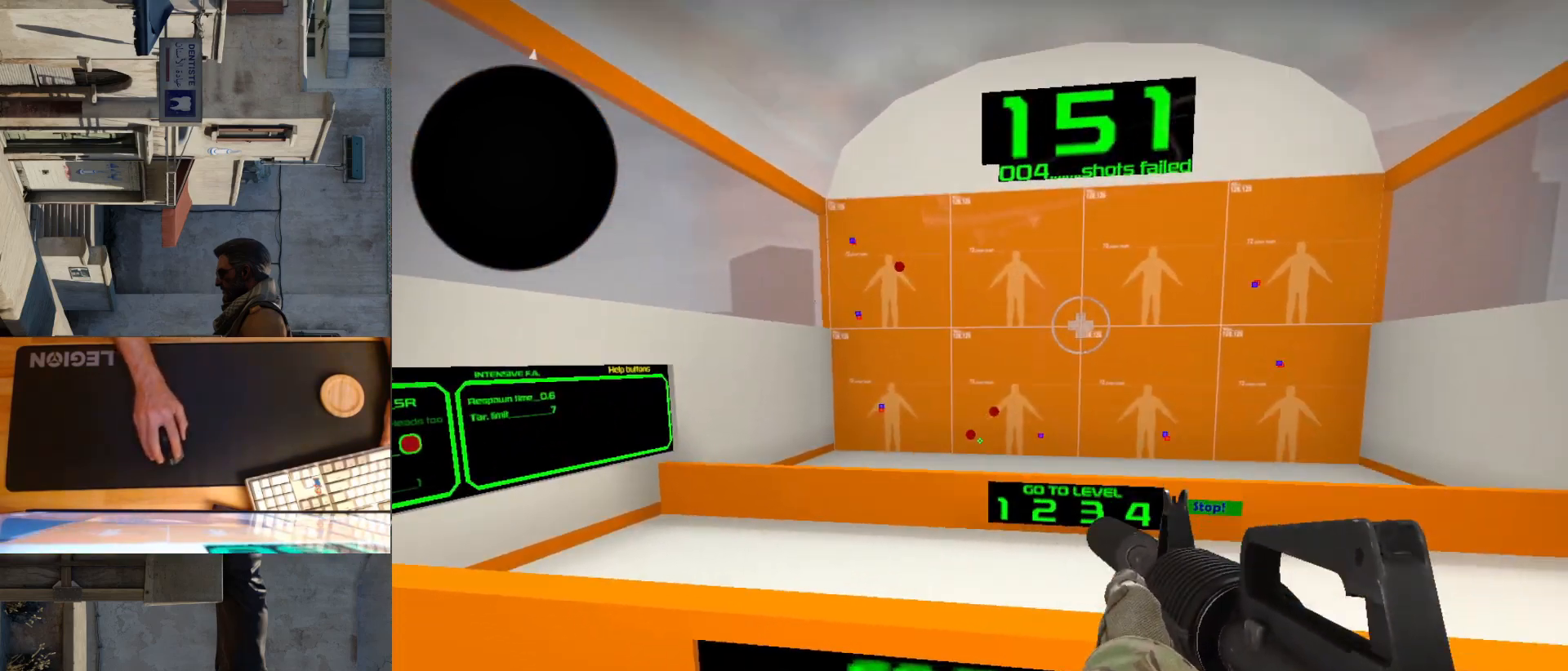
{"keys": [], "mouse": [], "events": [[367, "mouse_left", "down"], [450, "mouse_left", "up"]]}
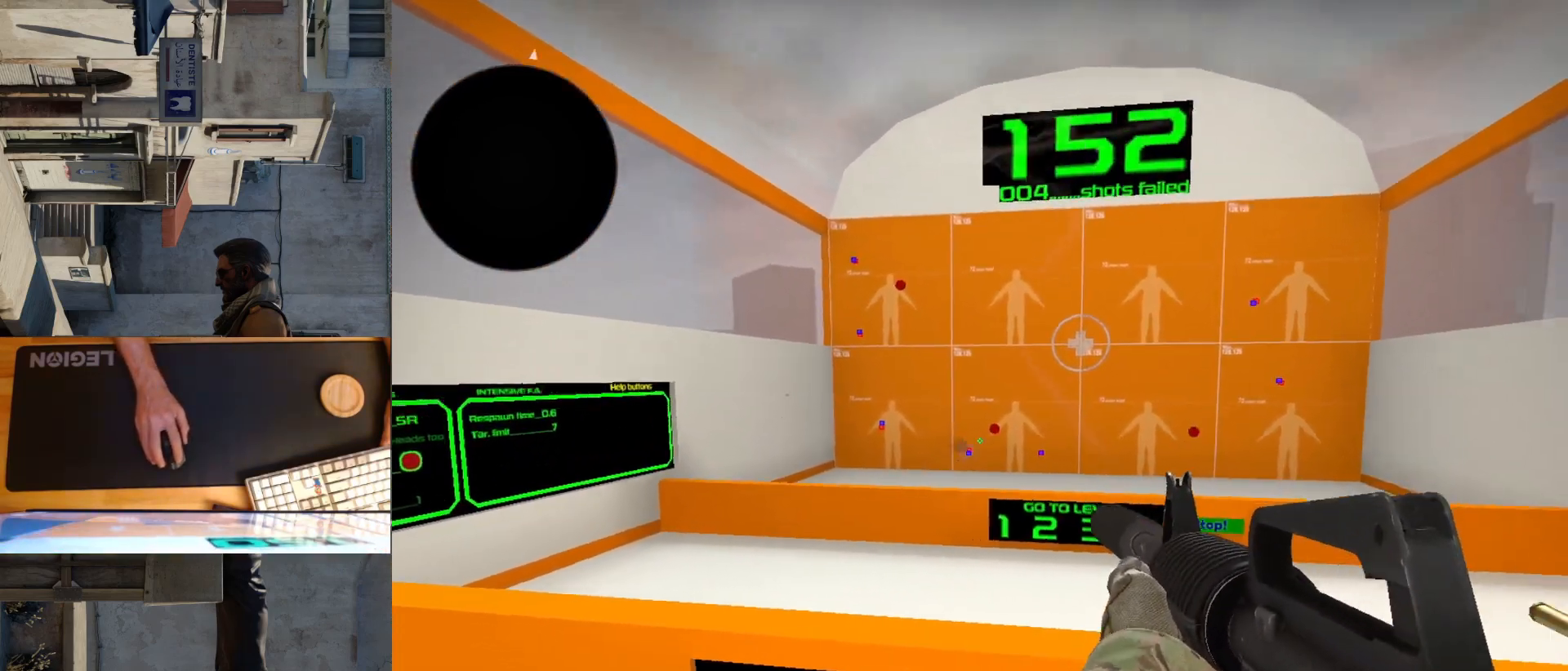
{"keys": [], "mouse": [], "events": [[250, "mouse_left", "down"], [333, "mouse_left", "up"]]}
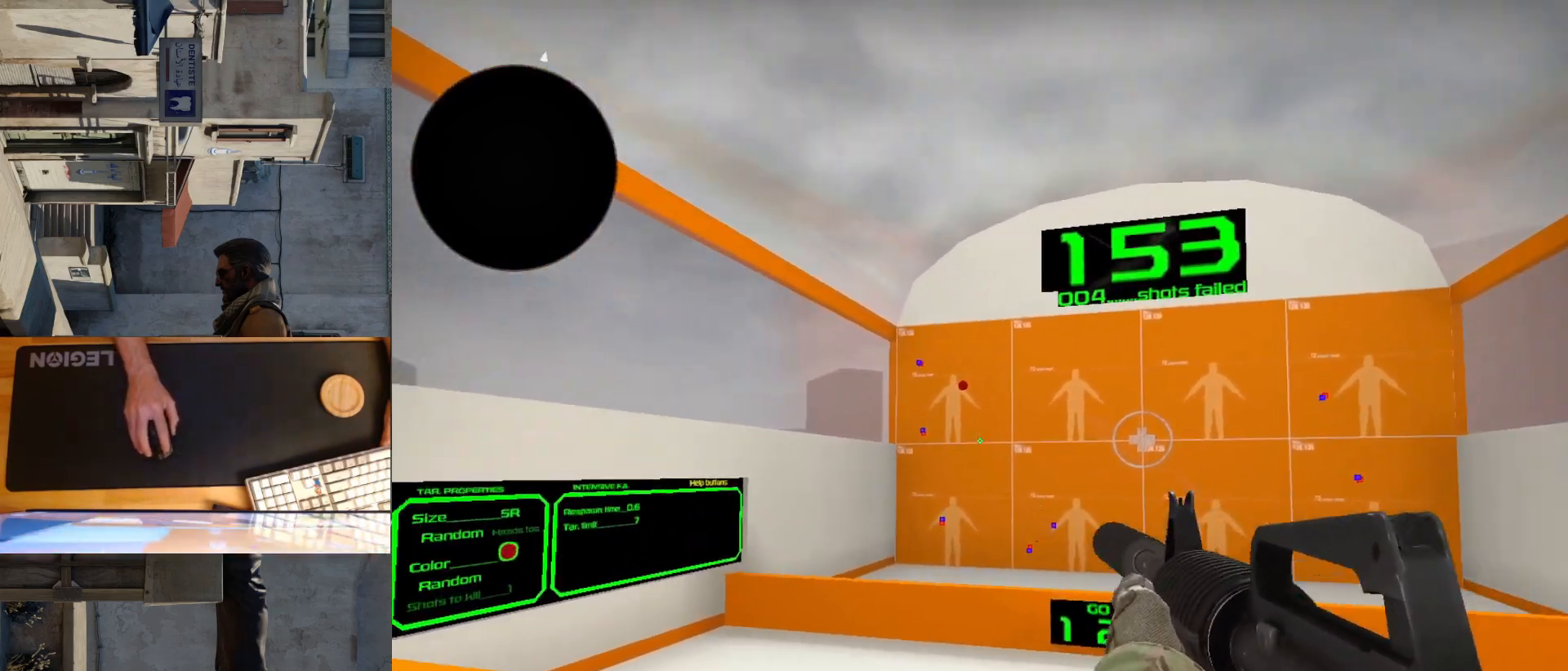
{"keys": [], "mouse": [], "events": []}
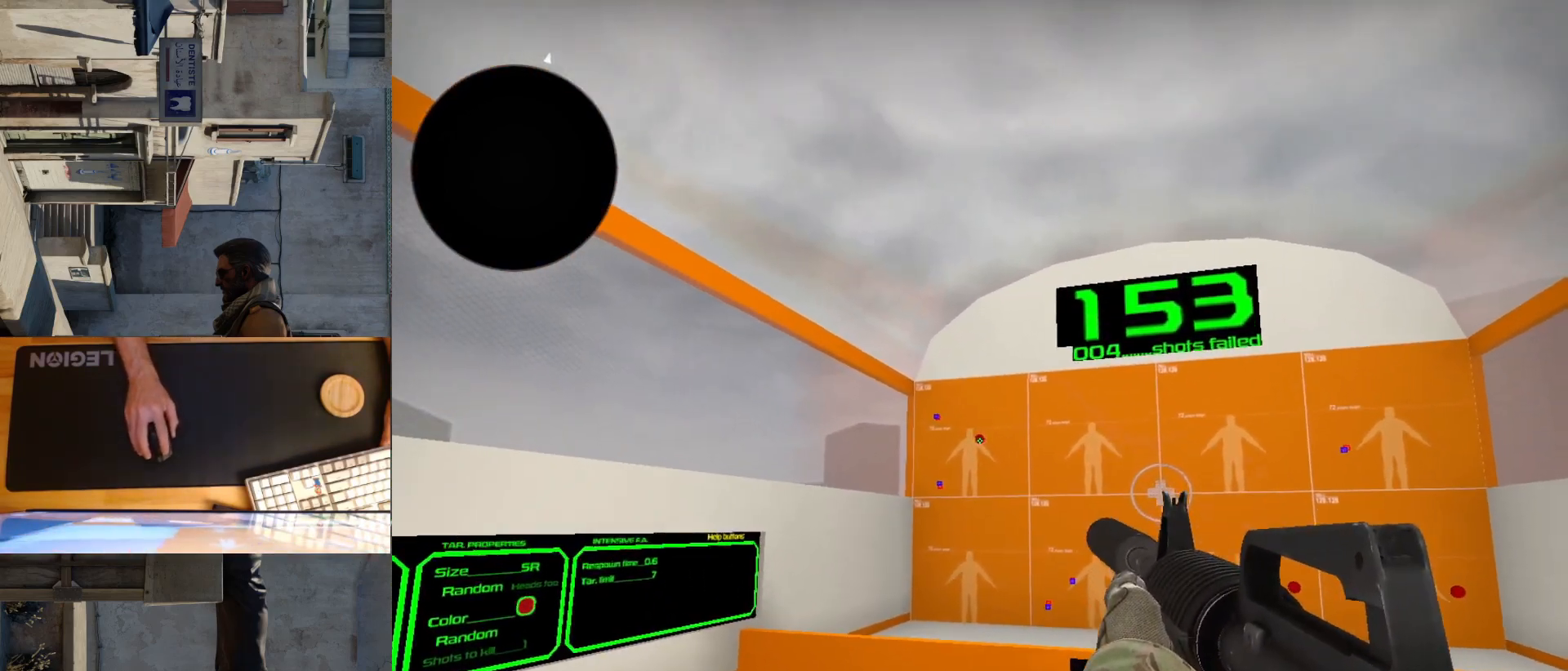
{"keys": [], "mouse": [], "events": [[17, "mouse_left", "down"], [83, "mouse_left", "up"]]}
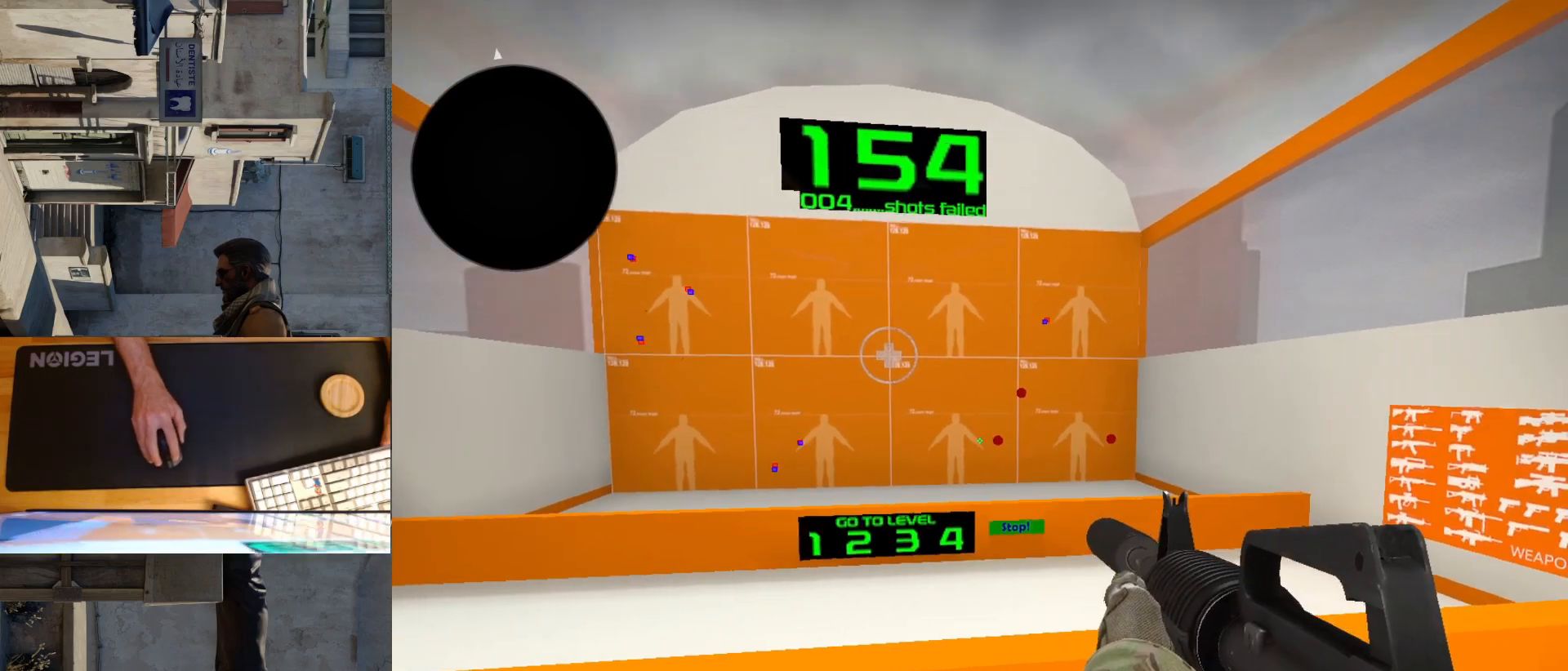
{"keys": [], "mouse": [], "events": [[250, "mouse_left", "down"], [333, "mouse_left", "up"]]}
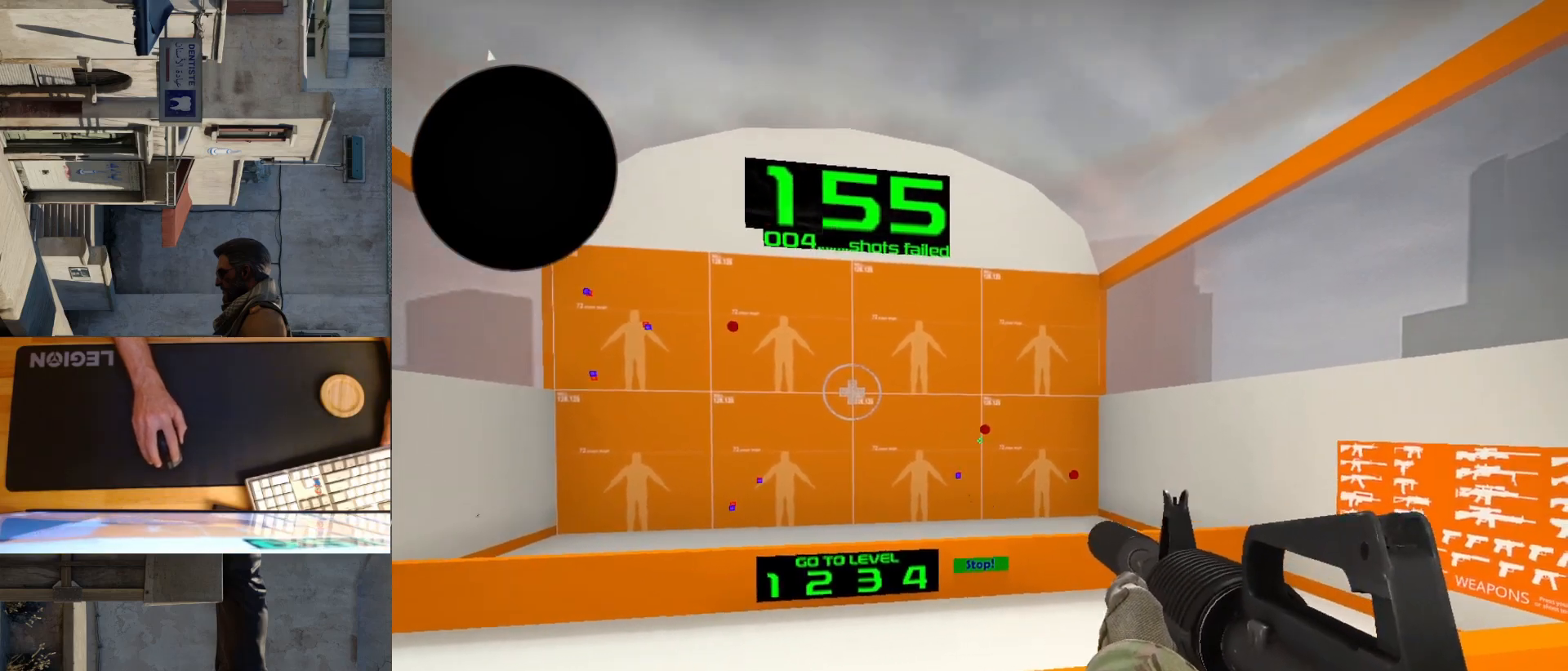
{"keys": [], "mouse": [], "events": [[267, "mouse_left", "down"], [333, "mouse_left", "up"]]}
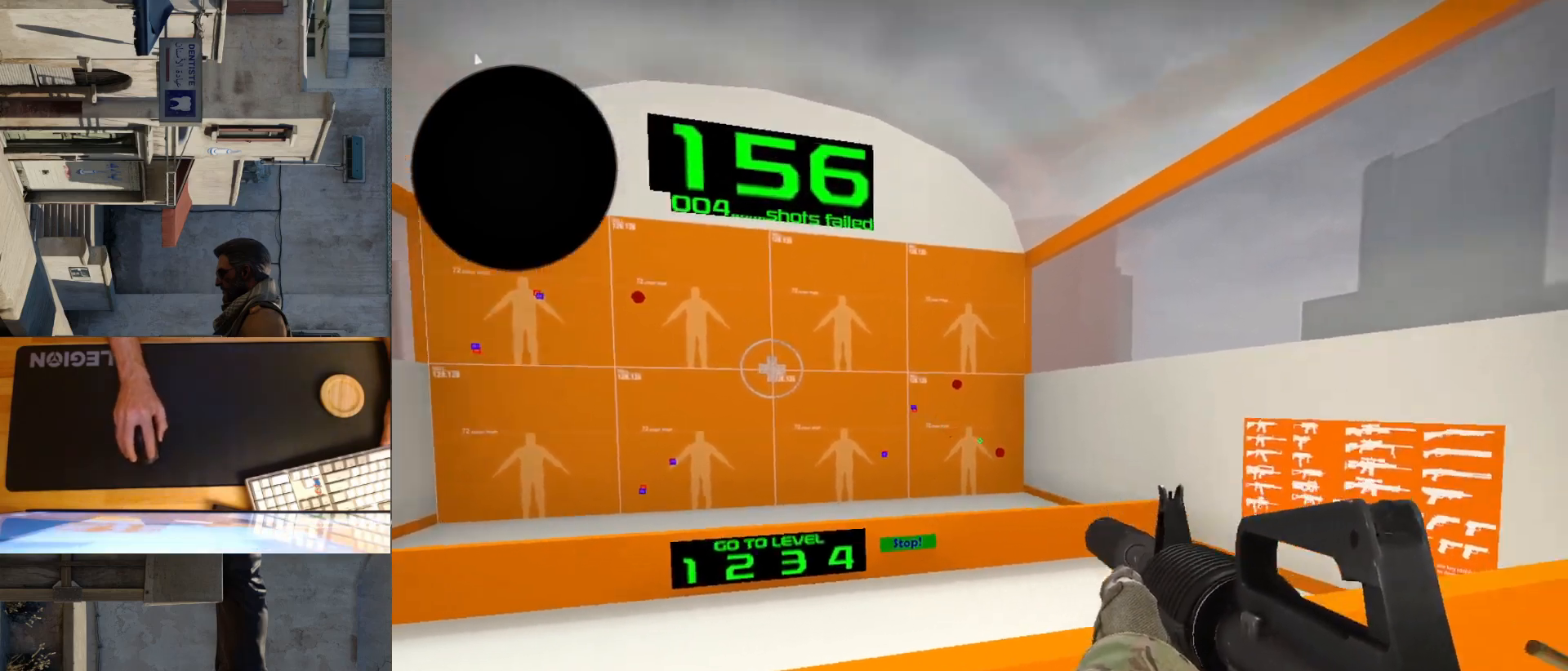
{"keys": [], "mouse": [], "events": [[317, "mouse_left", "down"], [383, "mouse_left", "up"]]}
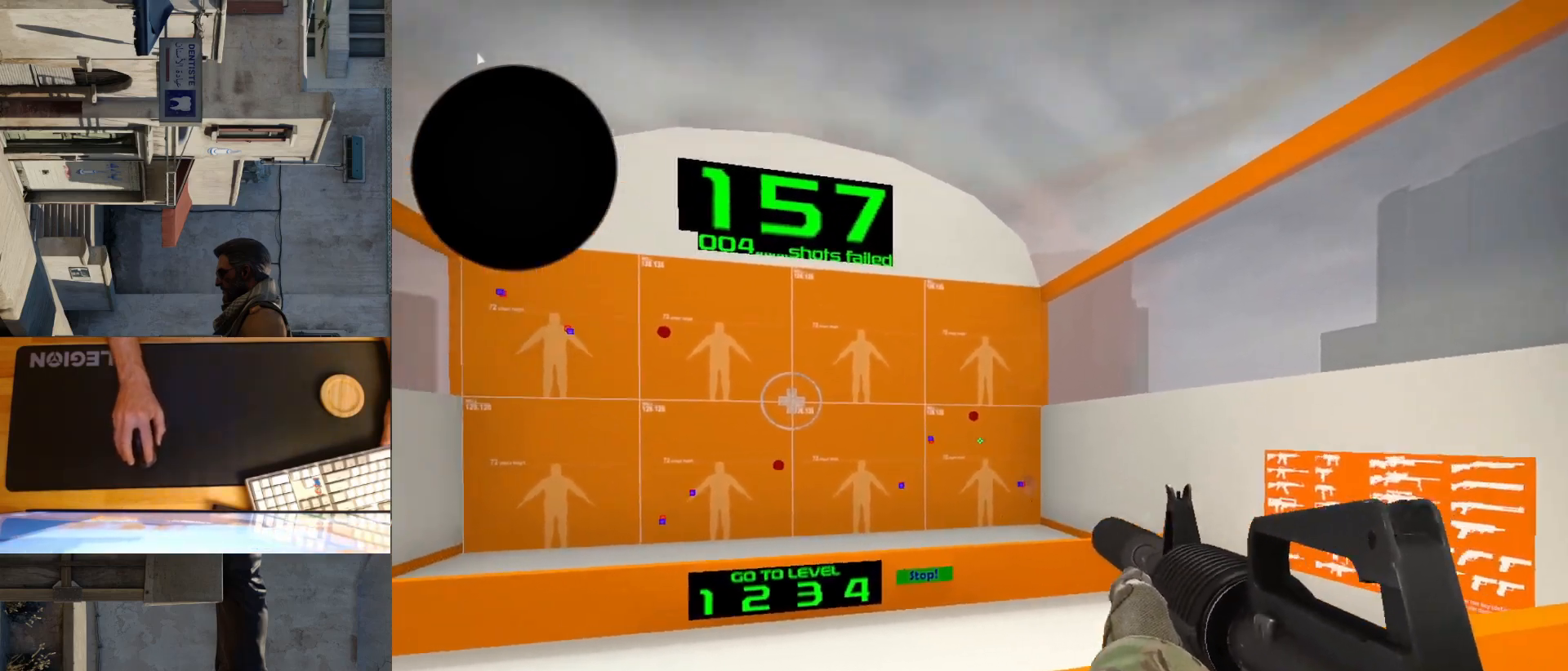
{"keys": [], "mouse": [], "events": [[300, "mouse_left", "down"], [367, "mouse_left", "up"]]}